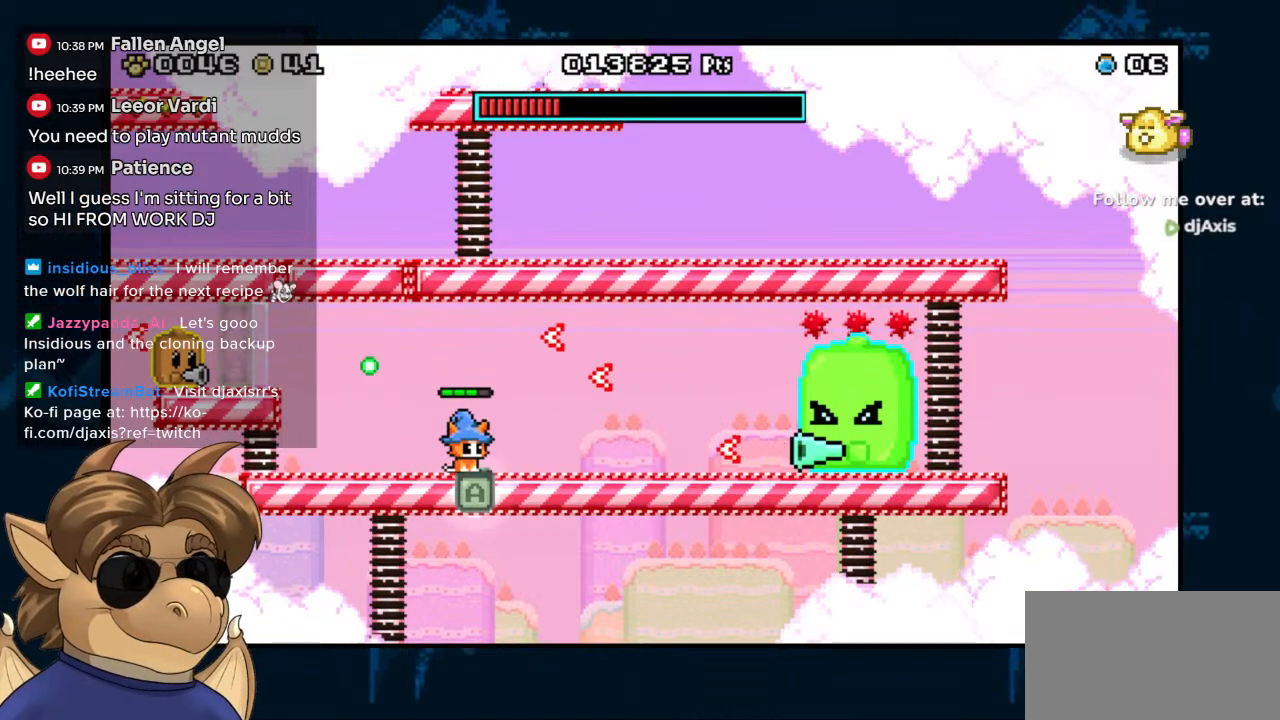
Gameplay with a controller (Nintendo layout); each line is a JSON object with the inputs held at the frame after it (dt_ms = milliseconds from this image to that frame). "events" lists button and stick changes between this image and that frame as [ms after this image, input, new state], when the widget could be followed in between. Not read: DPAD_UP L1 L2 L3 R1 R2 R3 Z.
{"dt_ms": 500, "buttons": ["DPAD_LEFT"], "left_stick": "center", "right_stick": "center", "events": [[500, "DPAD_LEFT", "down"]]}
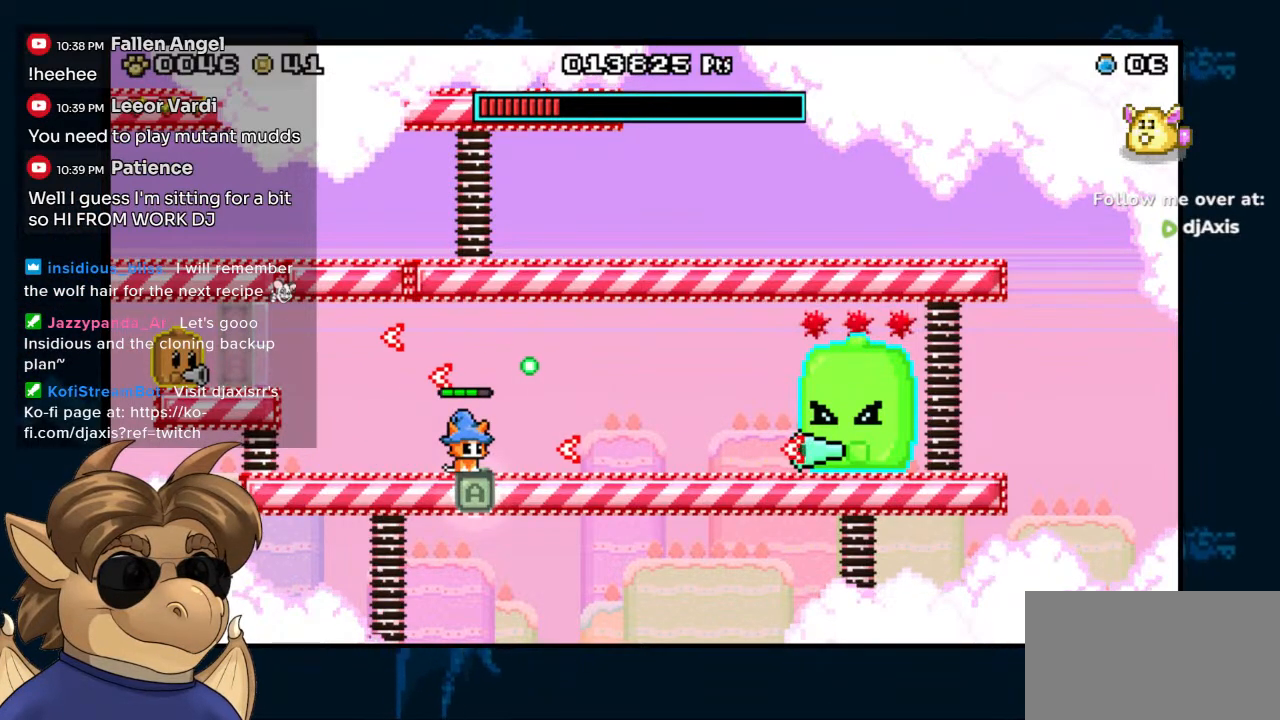
{"dt_ms": 500, "buttons": ["B", "DPAD_RIGHT"], "left_stick": "center", "right_stick": "center", "events": [[217, "DPAD_LEFT", "up"], [283, "B", "down"], [433, "DPAD_RIGHT", "down"]]}
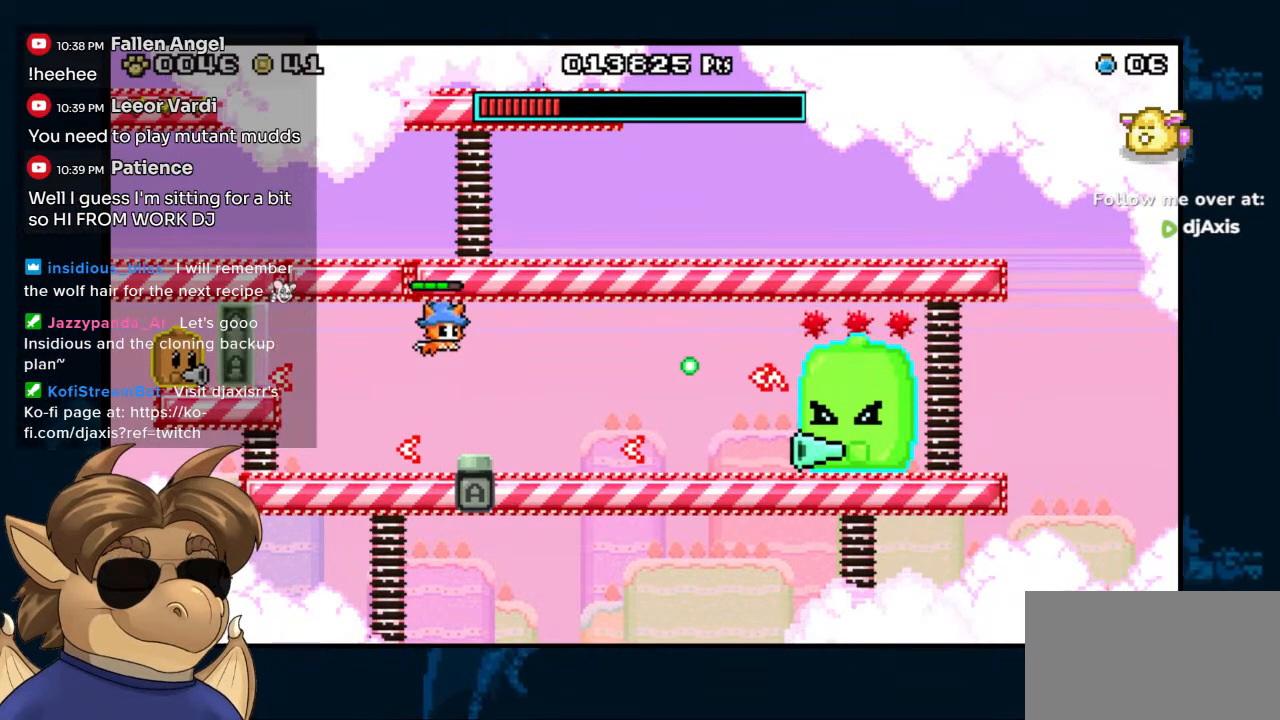
{"dt_ms": 500, "buttons": [], "left_stick": "center", "right_stick": "center", "events": [[50, "DPAD_RIGHT", "up"], [117, "B", "up"], [183, "DPAD_LEFT", "down"], [500, "DPAD_LEFT", "up"]]}
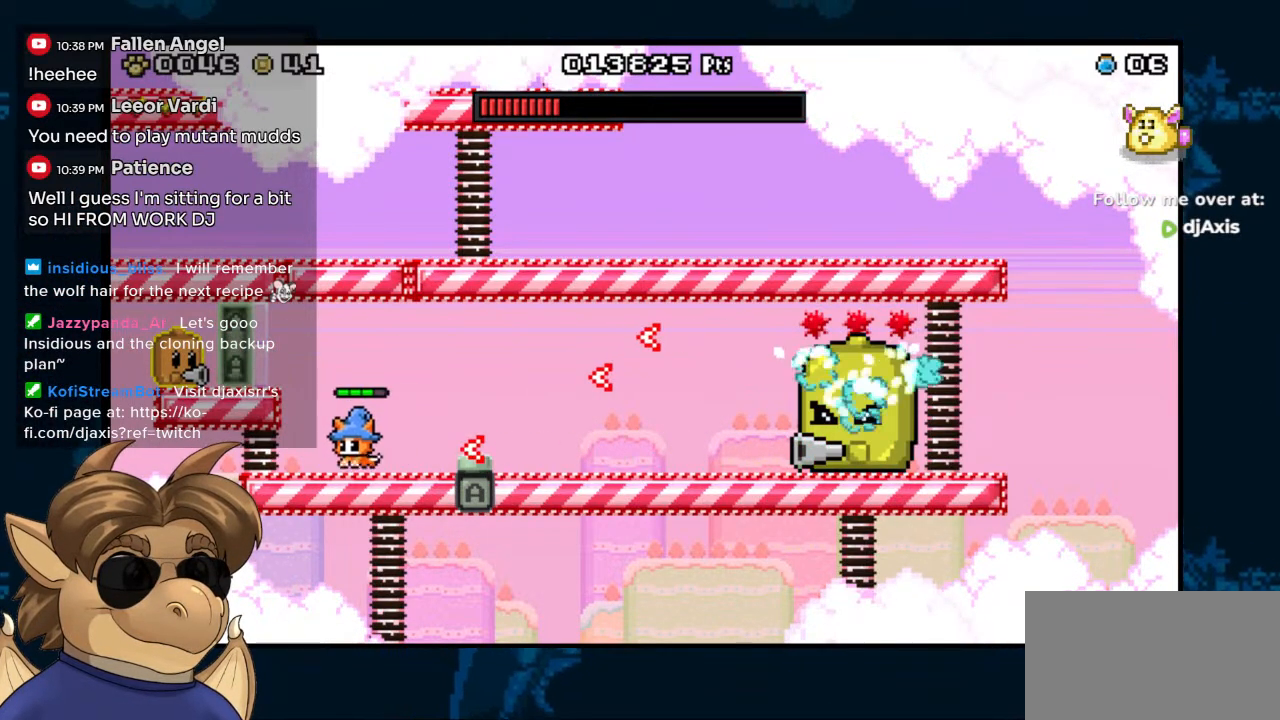
{"dt_ms": 500, "buttons": ["DPAD_RIGHT"], "left_stick": "center", "right_stick": "center", "events": [[17, "B", "down"], [133, "B", "up"], [150, "DPAD_RIGHT", "down"]]}
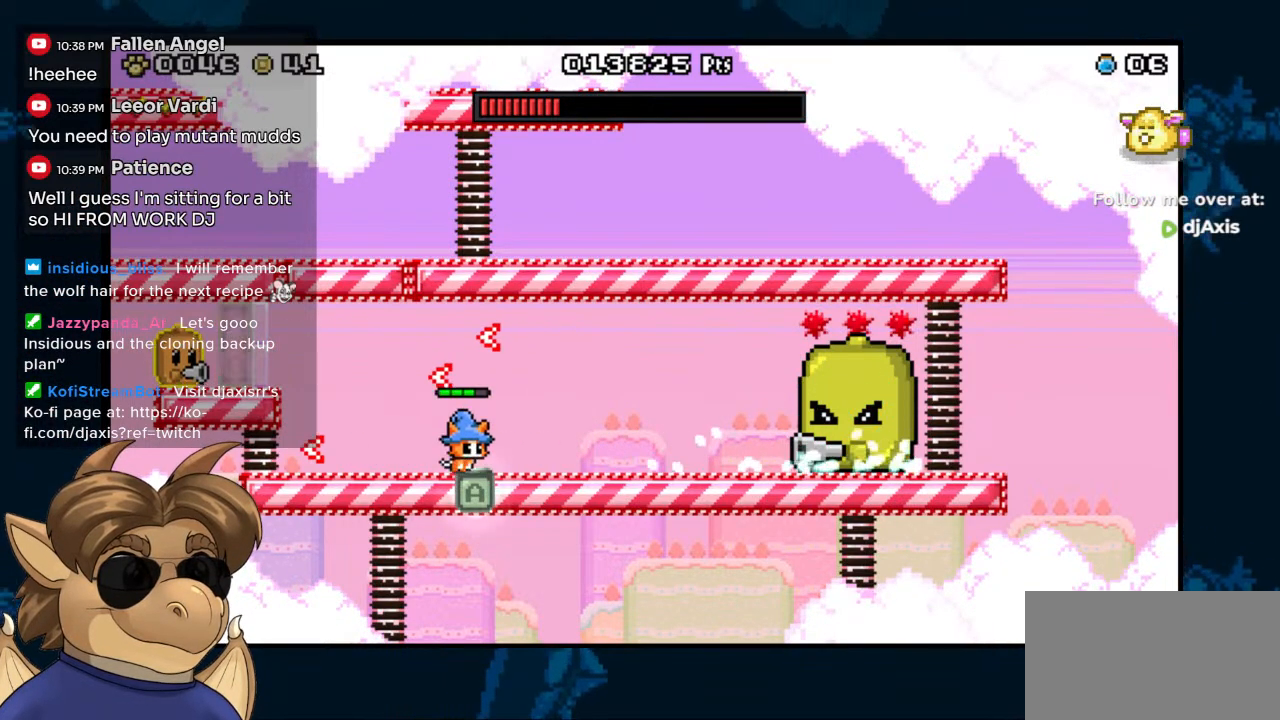
{"dt_ms": 500, "buttons": [], "left_stick": "center", "right_stick": "center"}
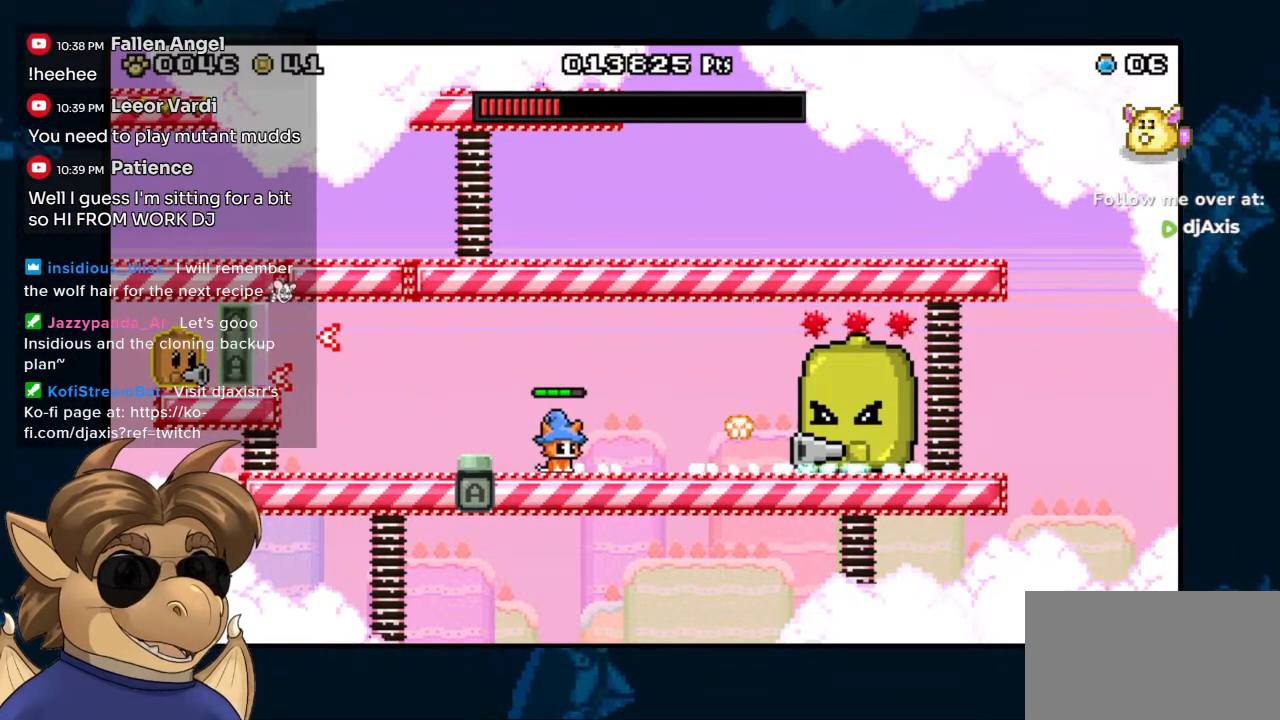
{"dt_ms": 500, "buttons": ["Y"], "left_stick": "center", "right_stick": "center", "events": [[17, "Y", "down"], [100, "Y", "up"], [167, "Y", "down"], [250, "Y", "up"], [317, "Y", "down"], [383, "Y", "up"], [467, "Y", "down"]]}
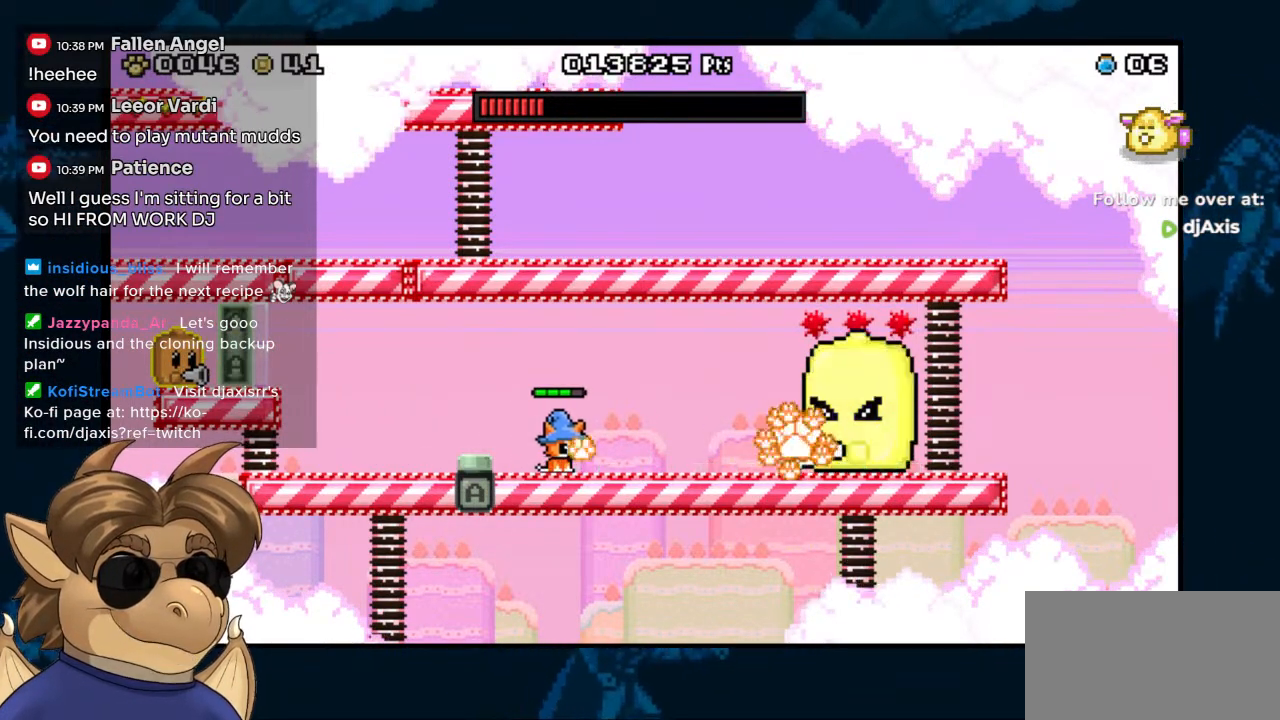
{"dt_ms": 500, "buttons": [], "left_stick": "center", "right_stick": "center", "events": [[50, "Y", "up"], [100, "Y", "down"], [183, "Y", "up"], [267, "Y", "down"], [333, "Y", "up"], [417, "Y", "down"], [500, "Y", "up"]]}
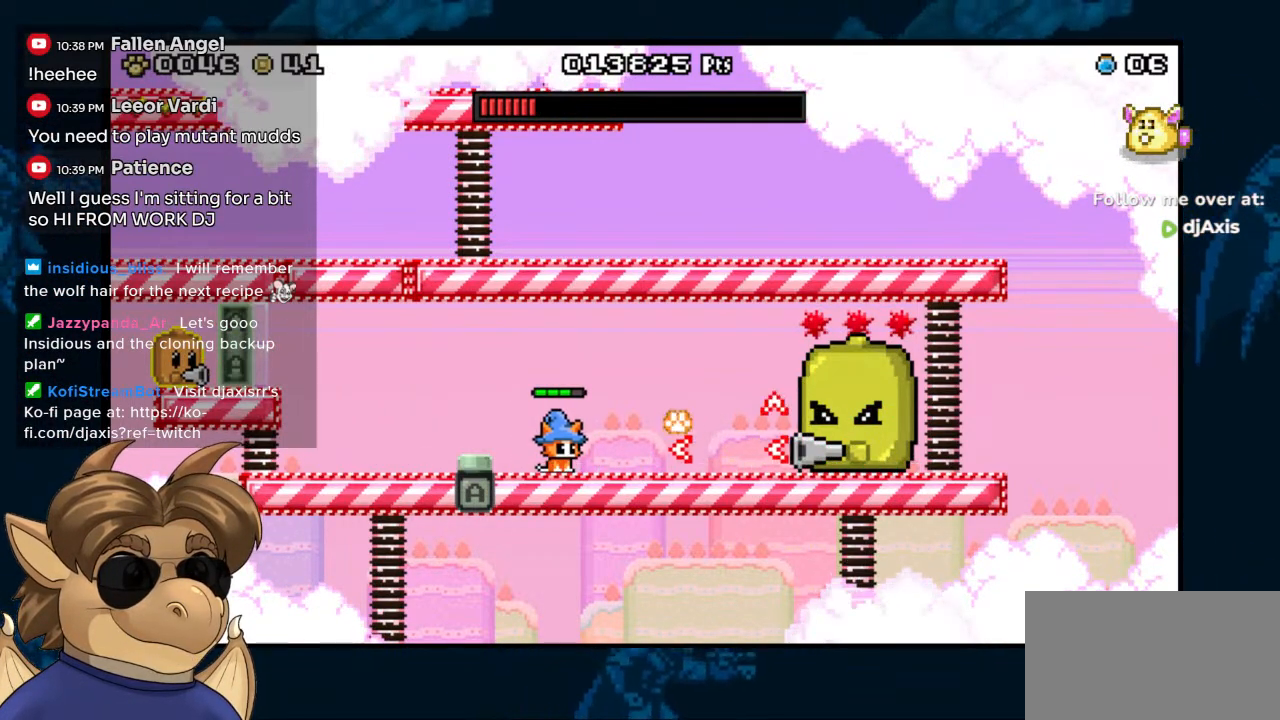
{"dt_ms": 1000, "buttons": [], "left_stick": "center", "right_stick": "center", "events": [[83, "Y", "down"], [117, "B", "down"], [300, "Y", "up"], [317, "B", "up"], [600, "DPAD_DOWN", "down"], [600, "Y", "down"], [650, "Y", "up"], [733, "Y", "down"], [817, "Y", "up"], [833, "DPAD_DOWN", "up"], [900, "Y", "down"], [983, "Y", "up"]]}
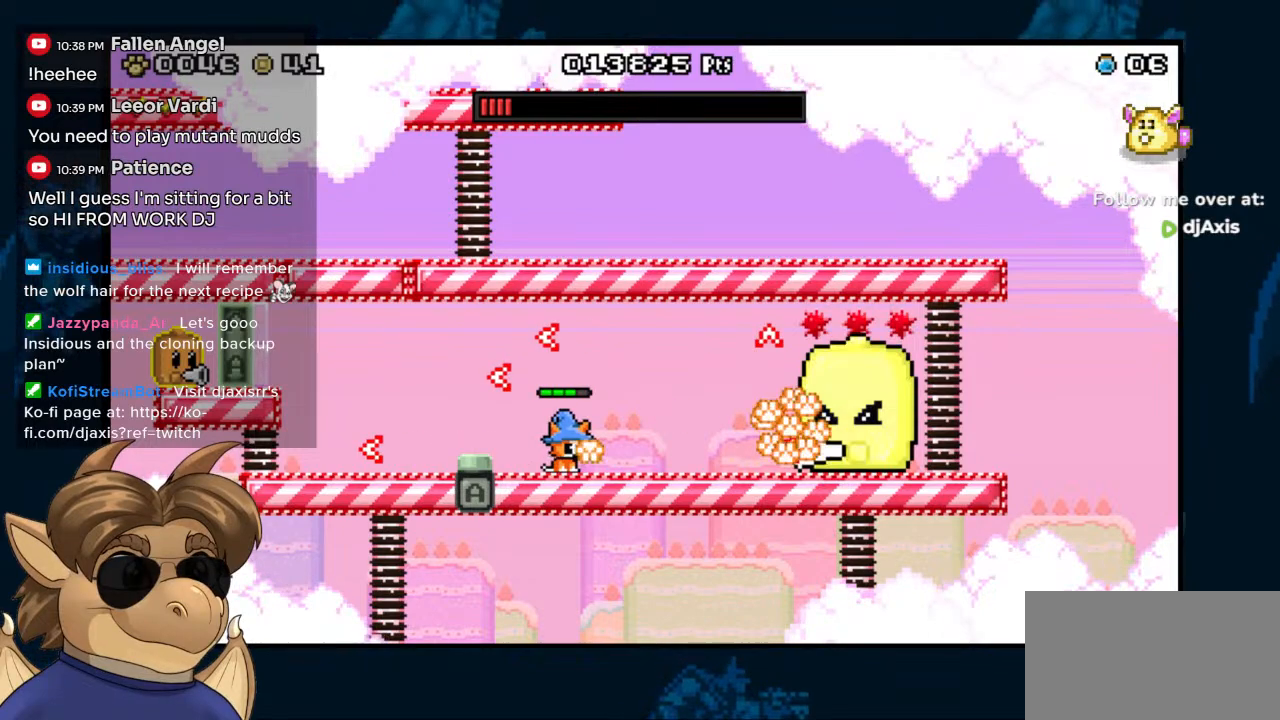
{"dt_ms": 500, "buttons": ["Y"], "left_stick": "center", "right_stick": "center", "events": [[50, "Y", "down"], [117, "Y", "up"], [200, "Y", "down"], [283, "Y", "up"], [350, "Y", "down"], [433, "Y", "up"], [500, "Y", "down"]]}
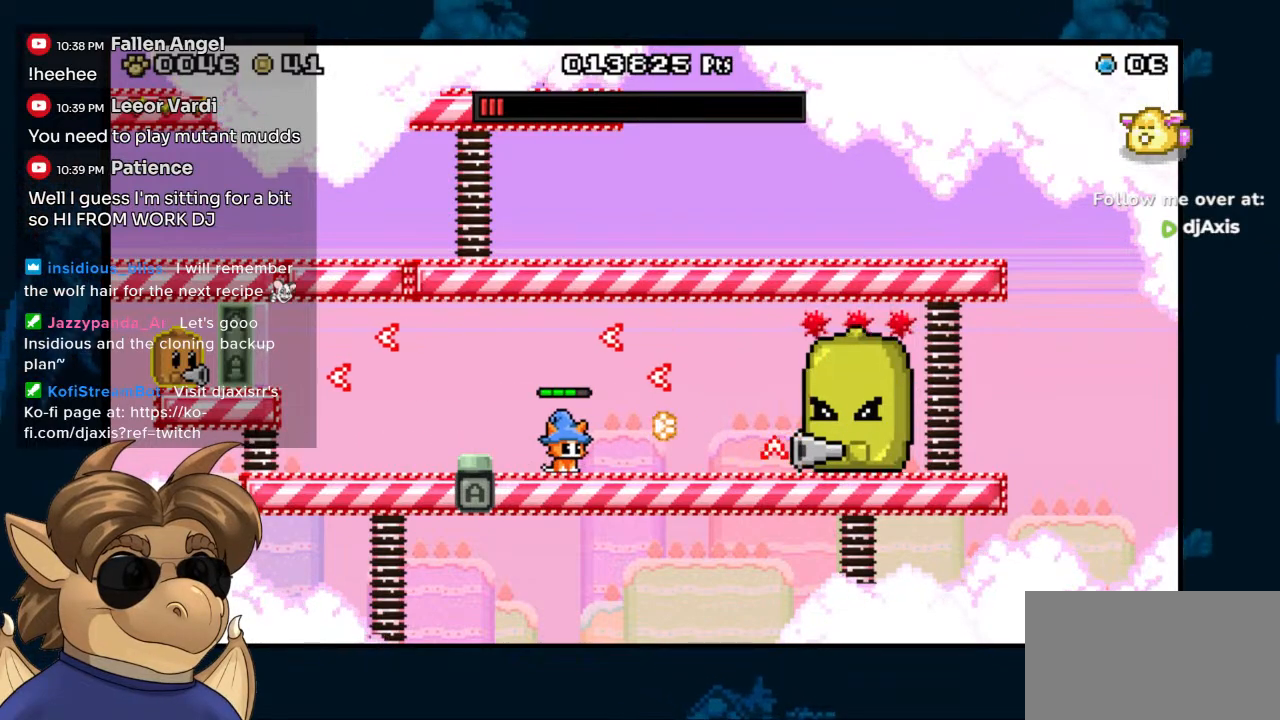
{"dt_ms": 500, "buttons": ["B", "Y"], "left_stick": "center", "right_stick": "center", "events": [[83, "Y", "up"], [150, "Y", "down"], [233, "Y", "up"], [317, "Y", "down"], [350, "B", "down"], [367, "Y", "up"], [500, "Y", "down"]]}
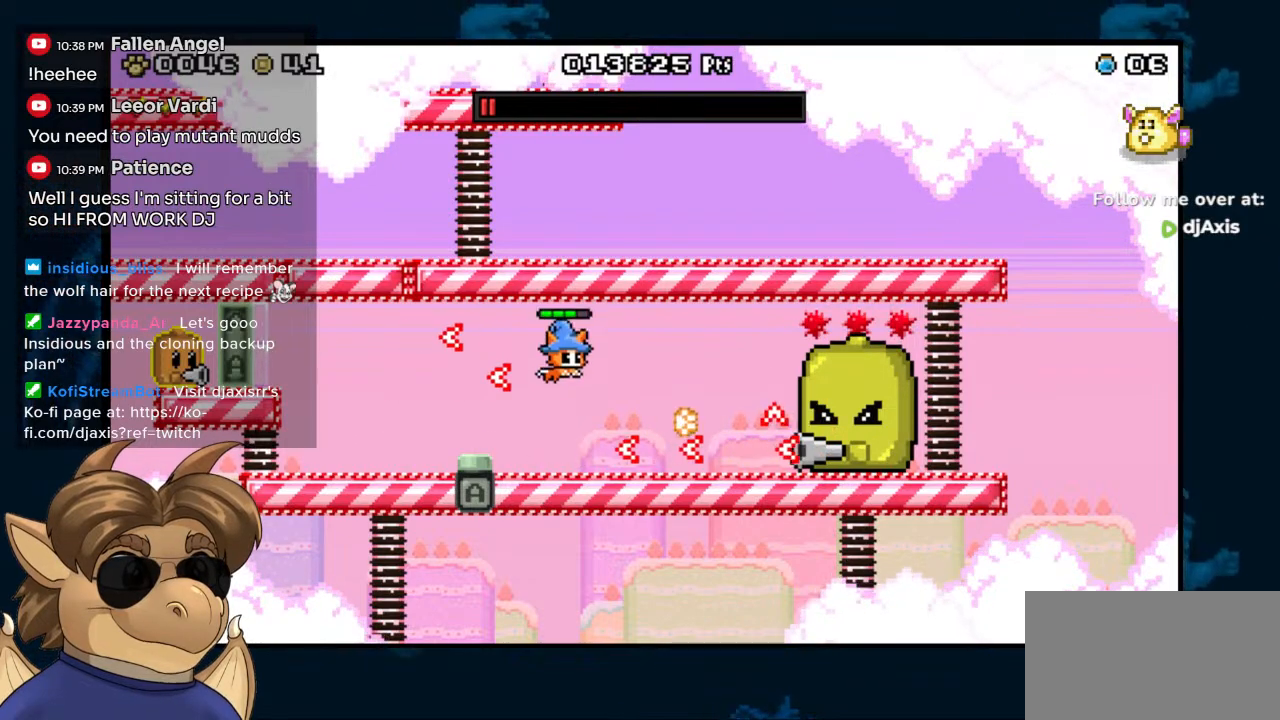
{"dt_ms": 500, "buttons": [], "left_stick": "center", "right_stick": "center", "events": [[83, "Y", "up"], [267, "Y", "down"], [400, "Y", "up"], [467, "B", "up"]]}
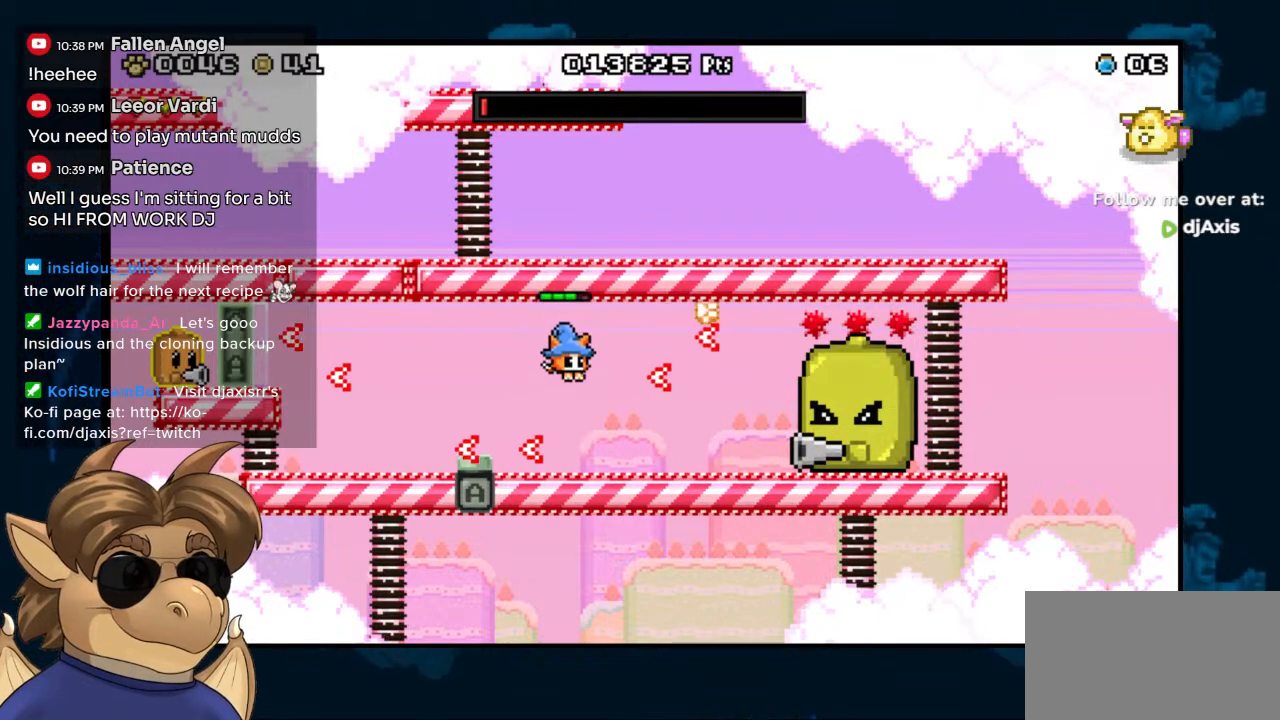
{"dt_ms": 500, "buttons": ["Y"], "left_stick": "center", "right_stick": "center", "events": [[183, "Y", "down"], [283, "Y", "up"], [350, "Y", "down"], [433, "Y", "up"], [500, "Y", "down"]]}
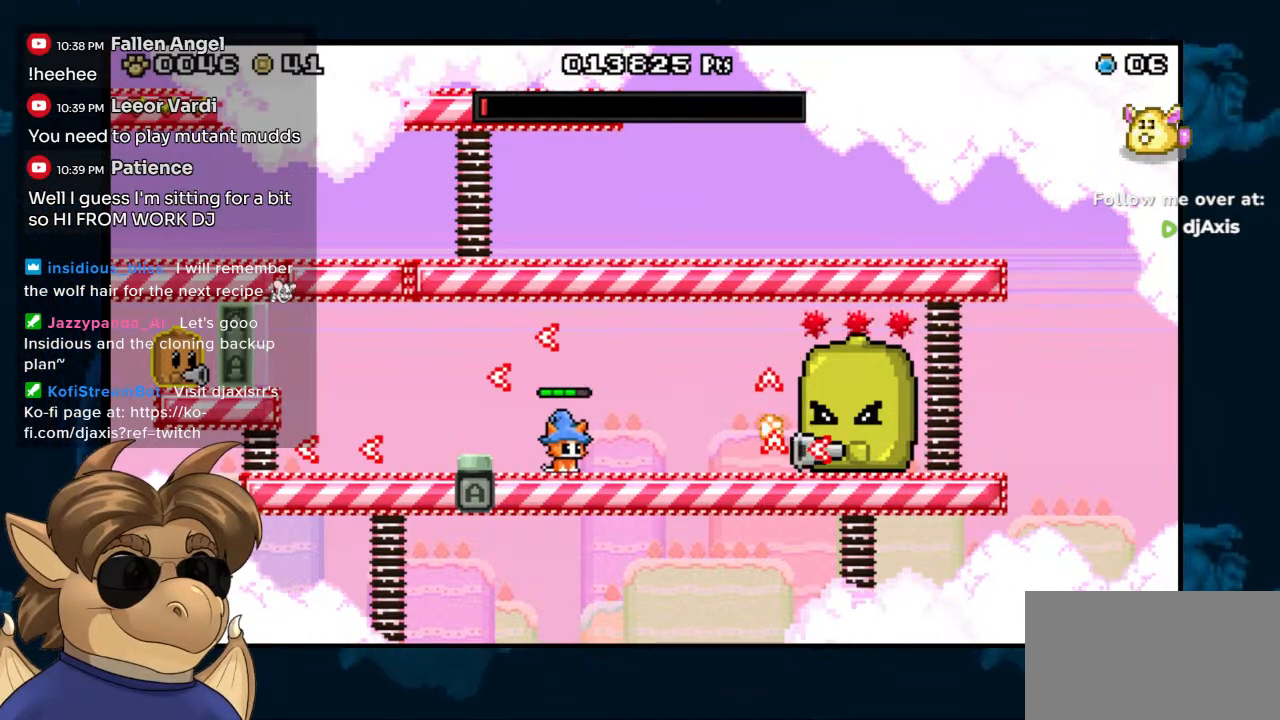
{"dt_ms": 500, "buttons": [], "left_stick": "center", "right_stick": "center", "events": [[83, "Y", "up"], [167, "Y", "down"], [233, "Y", "up"], [300, "Y", "down"], [367, "Y", "up"]]}
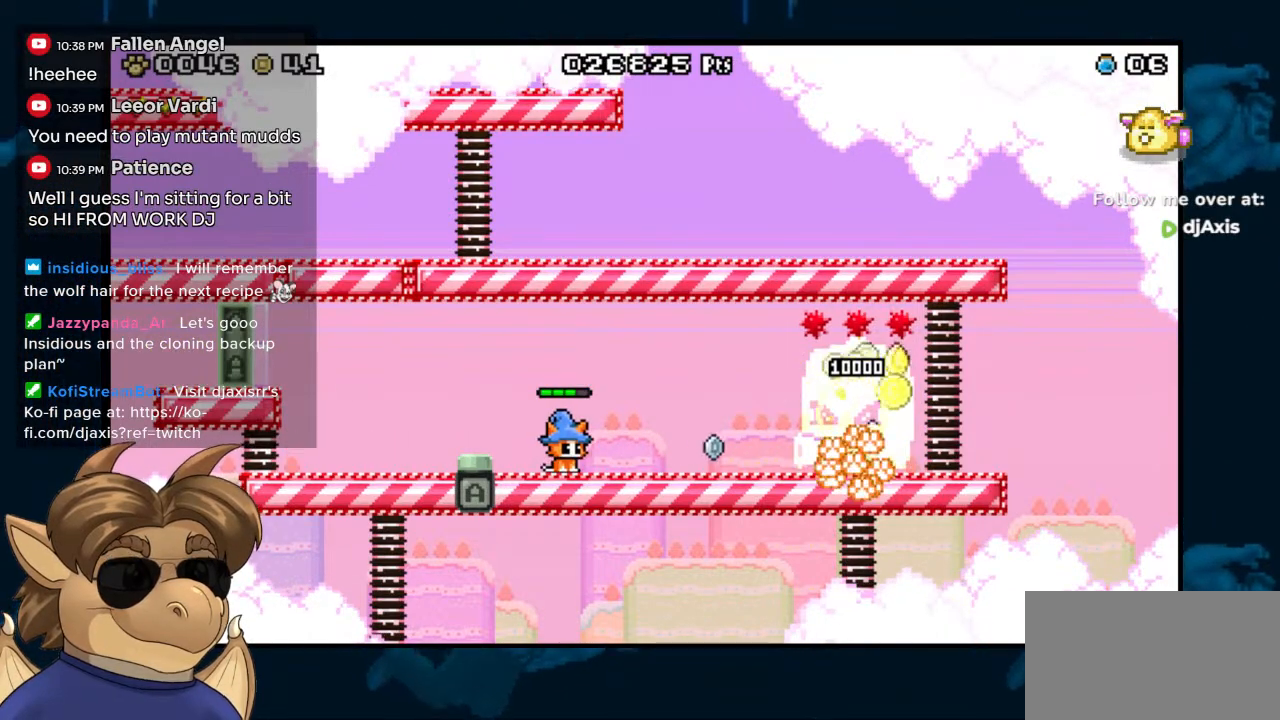
{"dt_ms": 1000, "buttons": ["DPAD_RIGHT"], "left_stick": "center", "right_stick": "center"}
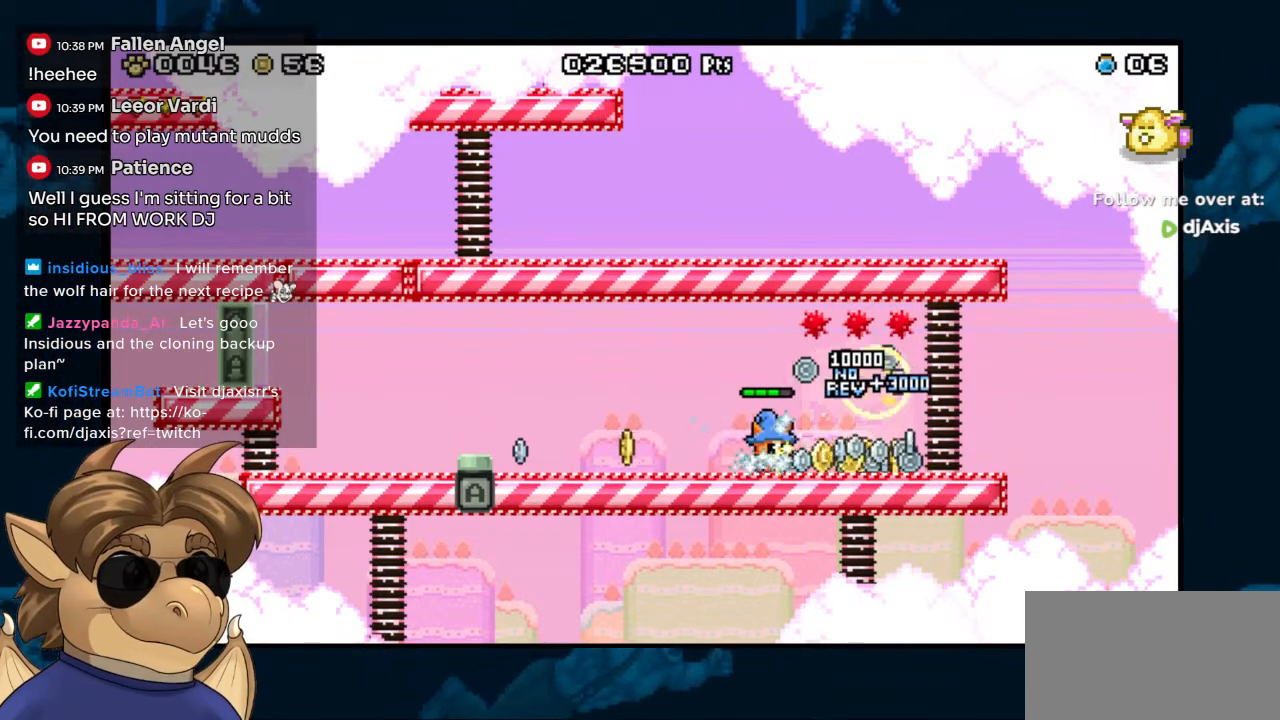
{"dt_ms": 500, "buttons": [], "left_stick": "center", "right_stick": "center", "events": [[383, "DPAD_RIGHT", "up"]]}
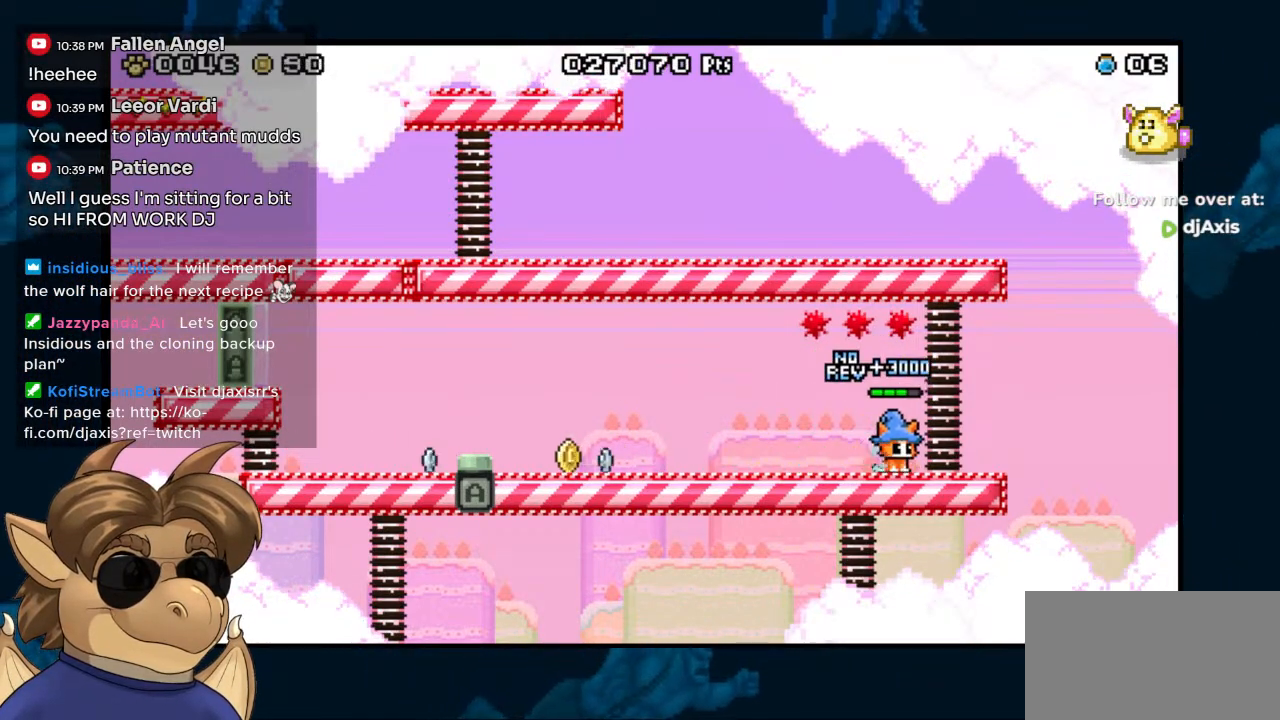
{"dt_ms": 500, "buttons": ["DPAD_LEFT"], "left_stick": "center", "right_stick": "center", "events": [[33, "DPAD_LEFT", "down"]]}
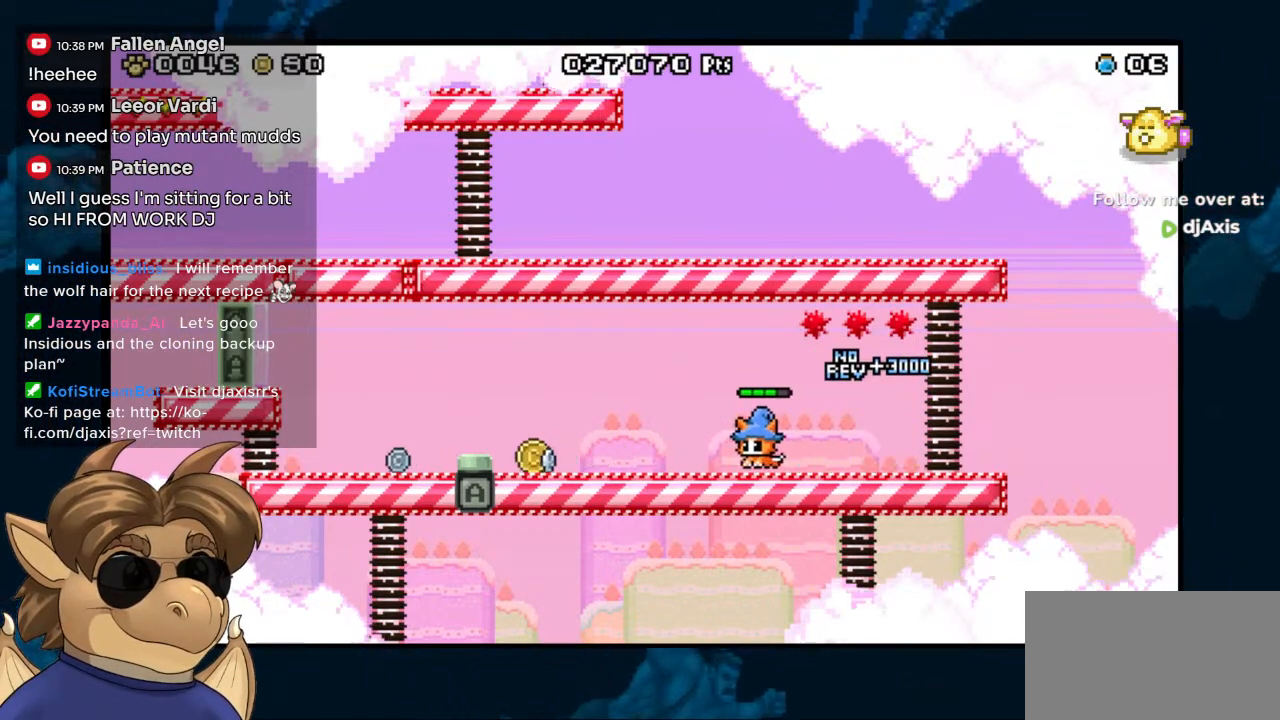
{"dt_ms": 500, "buttons": ["DPAD_LEFT"], "left_stick": "center", "right_stick": "center", "events": []}